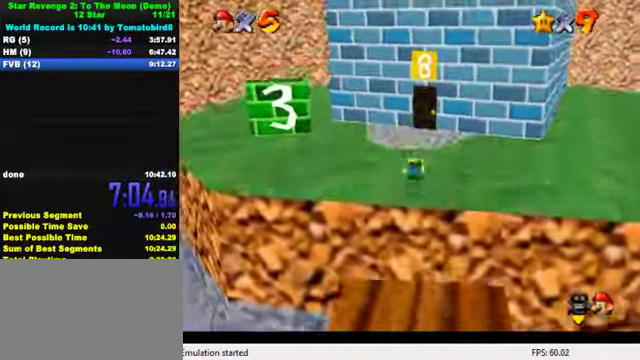
Gameplay with keyboard; each line is a JSON object with the keys held at the frame after it. "events" lists presses ("down") and releases ("up") of "a", "c", "ctrl", "d", "down", "left", "return", "right", "s", "shift", "up", "w", "x" and "y" between this image and that frame as [ms after this image, input, new state], when the widget could be followed in between. No other keys are recorded. Mouse input is not recorded.
{"keys": ["right", "up"], "events": [[67, "ctrl", "down"], [67, "shift", "down"], [167, "ctrl", "up"], [167, "shift", "up"], [367, "right", "down"]]}
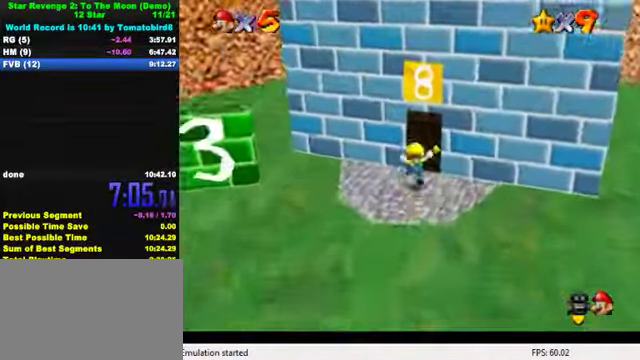
{"keys": [], "events": [[167, "right", "up"], [267, "up", "up"]]}
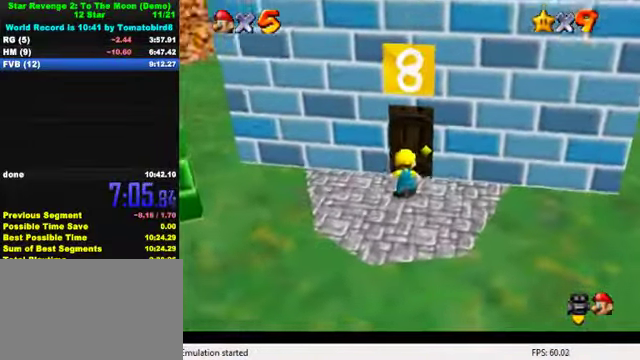
{"keys": [], "events": []}
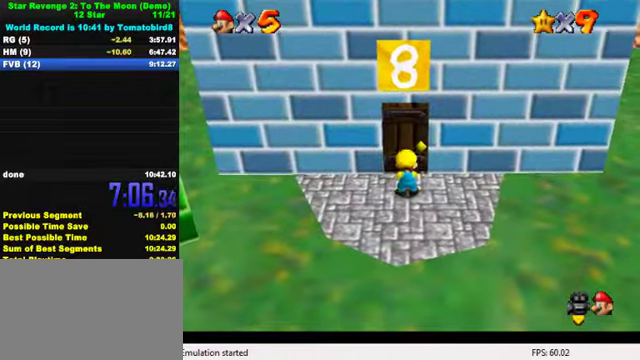
{"keys": [], "events": []}
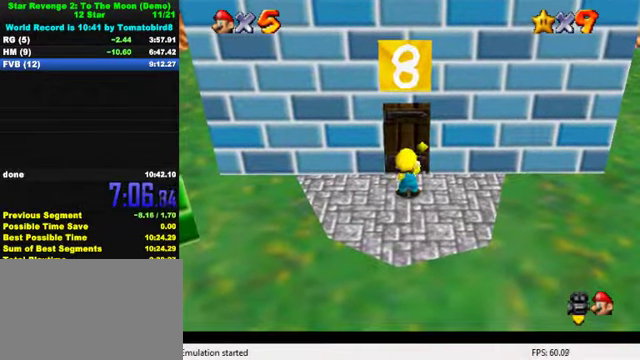
{"keys": [], "events": []}
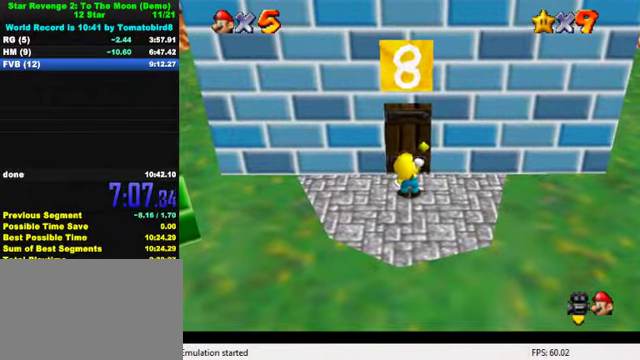
{"keys": [], "events": []}
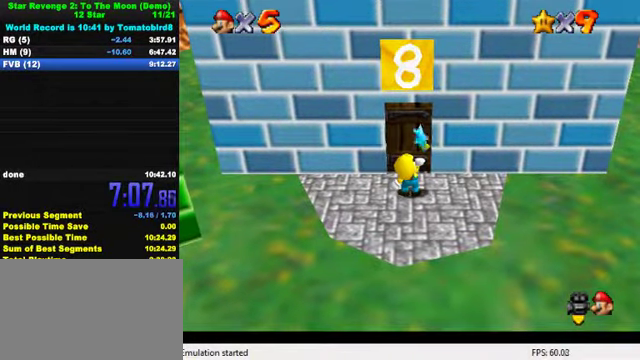
{"keys": [], "events": []}
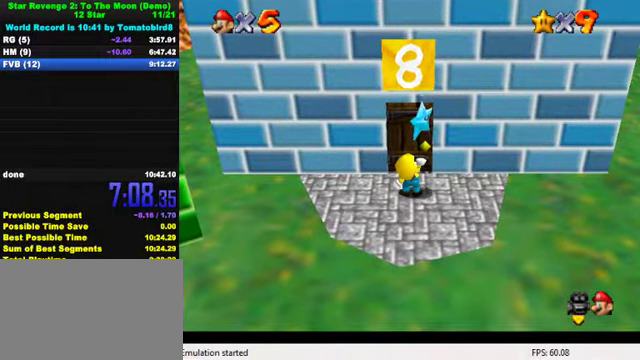
{"keys": [], "events": []}
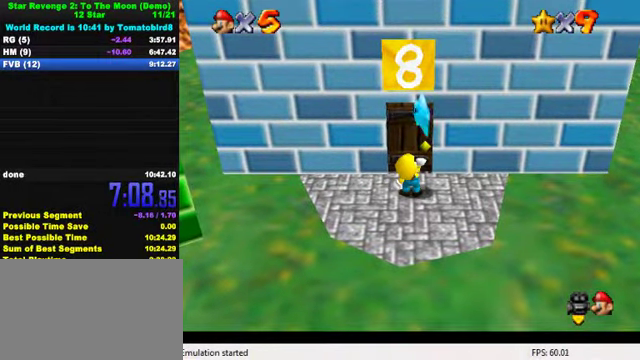
{"keys": [], "events": []}
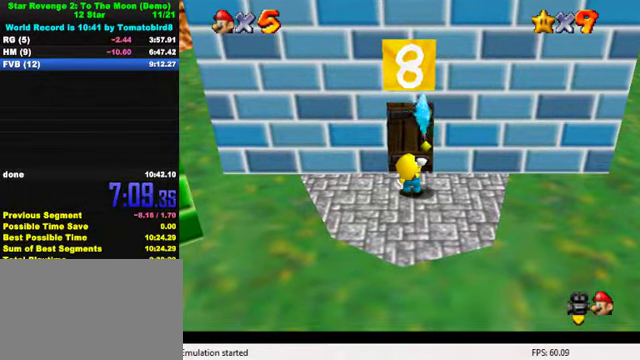
{"keys": [], "events": []}
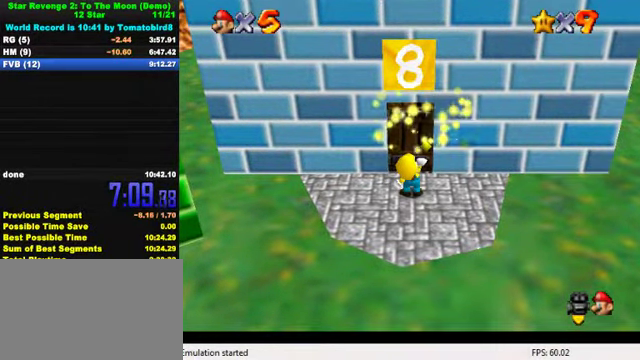
{"keys": [], "events": []}
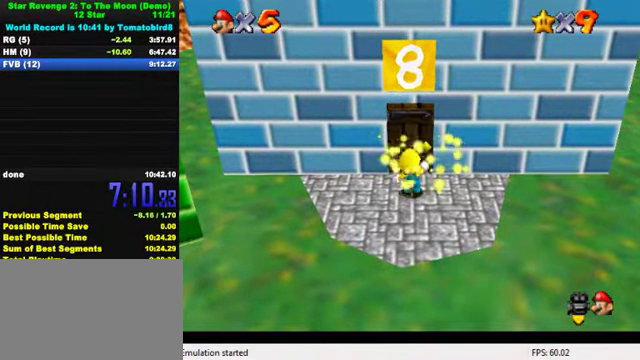
{"keys": [], "events": [[333, "shift", "down"], [433, "shift", "up"]]}
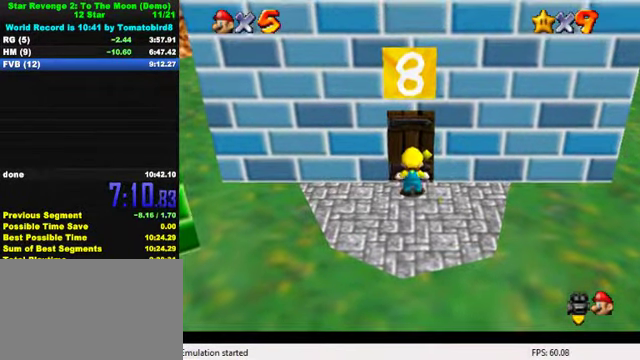
{"keys": [], "events": [[33, "shift", "down"], [100, "shift", "up"], [200, "shift", "down"], [300, "shift", "up"], [366, "shift", "down"], [433, "shift", "up"]]}
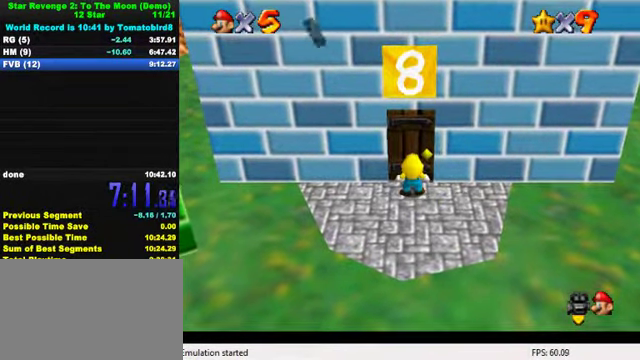
{"keys": ["shift"], "events": [[33, "shift", "down"], [100, "shift", "up"], [200, "shift", "down"], [267, "shift", "up"], [334, "shift", "down"], [400, "shift", "up"], [467, "shift", "down"]]}
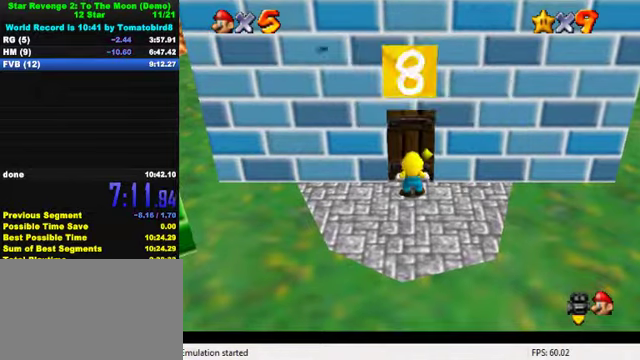
{"keys": [], "events": [[67, "shift", "up"], [134, "shift", "down"], [267, "shift", "up"]]}
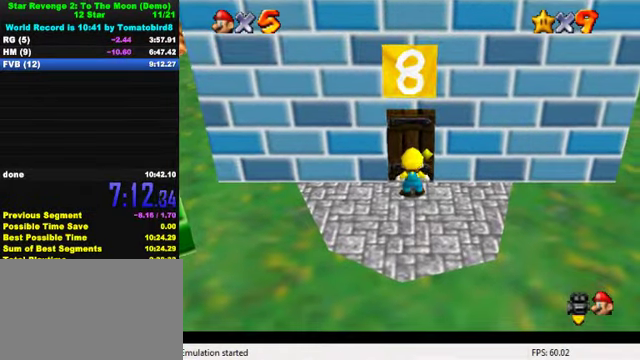
{"keys": [], "events": []}
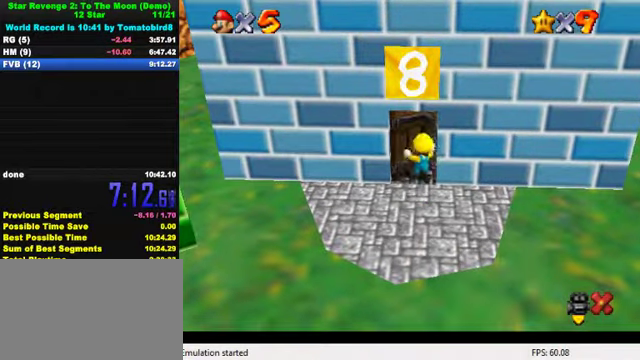
{"keys": [], "events": []}
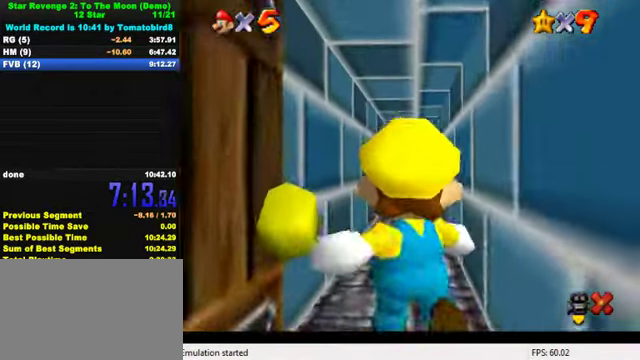
{"keys": [], "events": []}
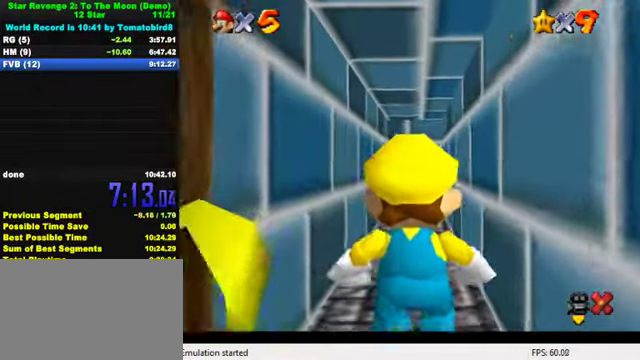
{"keys": [], "events": []}
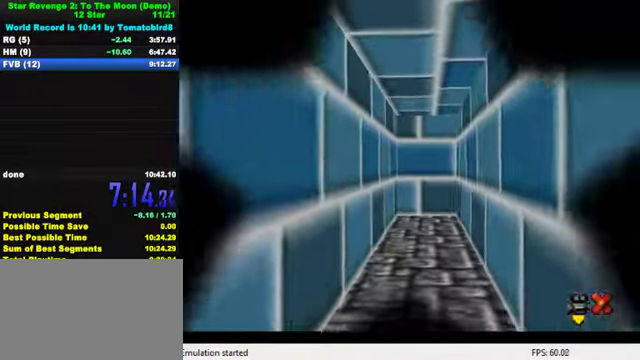
{"keys": [], "events": []}
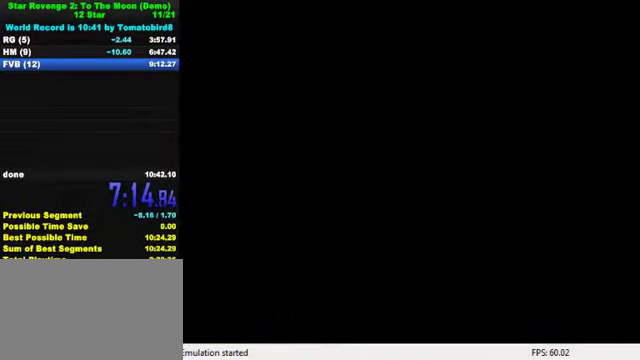
{"keys": [], "events": [[367, "shift", "down"], [434, "shift", "up"]]}
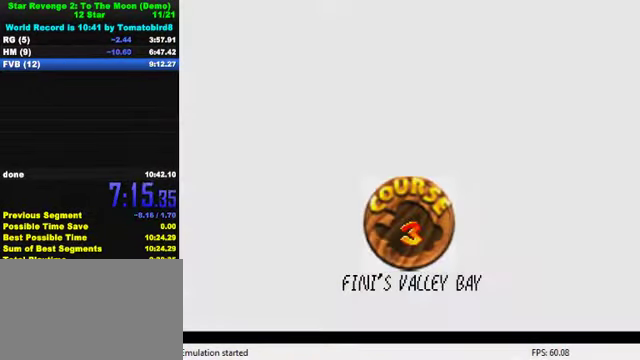
{"keys": ["shift"], "events": [[34, "shift", "down"], [100, "shift", "up"], [200, "shift", "down"], [267, "shift", "up"], [334, "shift", "down"], [400, "shift", "up"], [500, "shift", "down"]]}
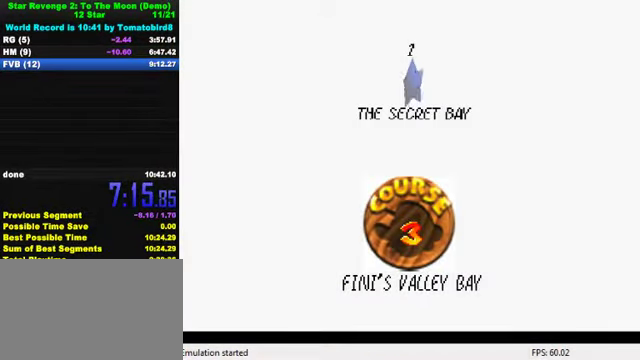
{"keys": [], "events": [[67, "shift", "up"], [134, "shift", "down"], [200, "shift", "up"], [267, "shift", "down"], [334, "shift", "up"]]}
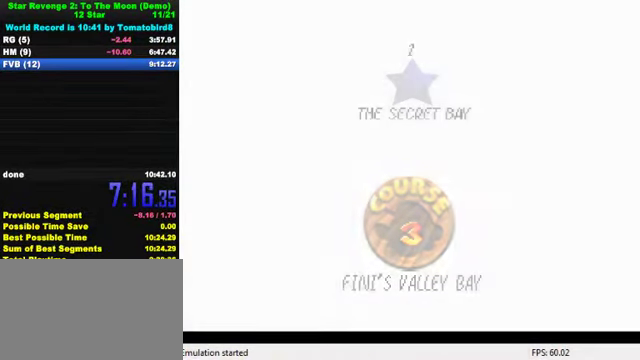
{"keys": ["a", "right"], "events": [[267, "right", "down"], [434, "a", "down"]]}
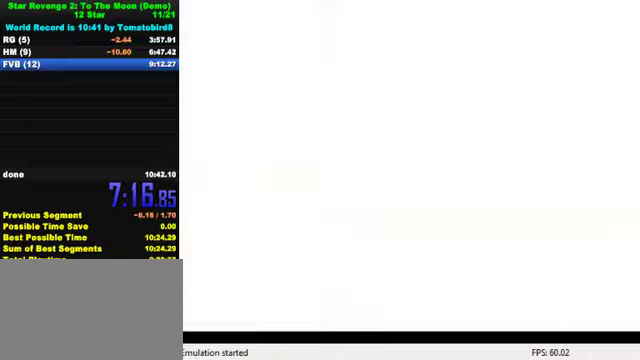
{"keys": ["a", "down", "right"], "events": [[33, "a", "up"], [100, "a", "down"], [200, "a", "up"], [267, "a", "down"], [400, "a", "up"], [400, "down", "down"], [467, "a", "down"]]}
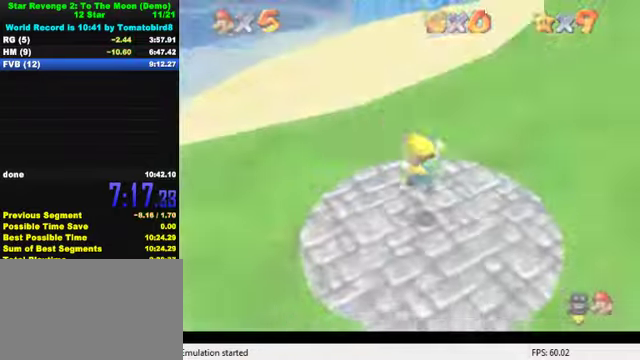
{"keys": ["a", "right"], "events": [[33, "a", "up"], [133, "a", "down"], [133, "down", "up"], [200, "a", "up"], [300, "a", "down"], [400, "a", "up"], [467, "a", "down"]]}
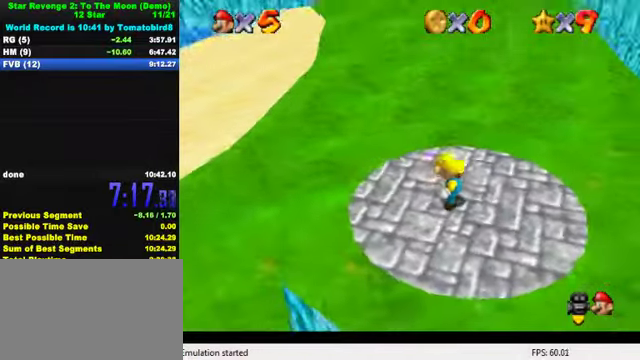
{"keys": ["down", "right"], "events": [[67, "a", "up"], [100, "down", "down"], [167, "a", "down"], [233, "a", "up"], [300, "a", "down"], [367, "a", "up"]]}
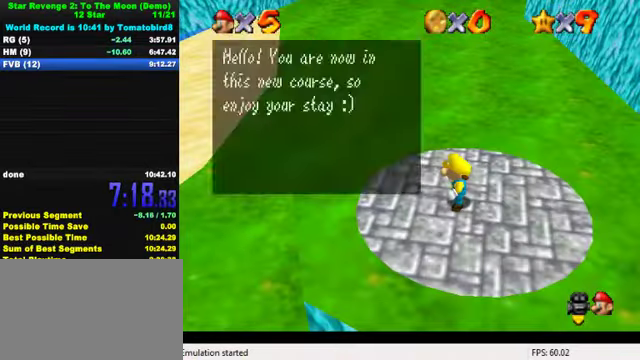
{"keys": ["down", "right"], "events": [[33, "shift", "down"], [167, "shift", "up"], [233, "a", "down"], [433, "a", "up"]]}
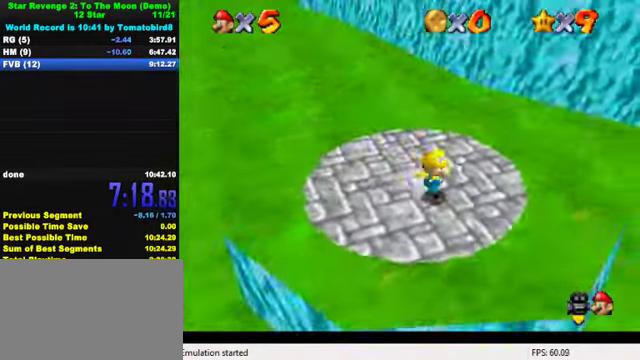
{"keys": ["up"], "events": [[100, "down", "up"], [233, "up", "down"], [400, "right", "up"]]}